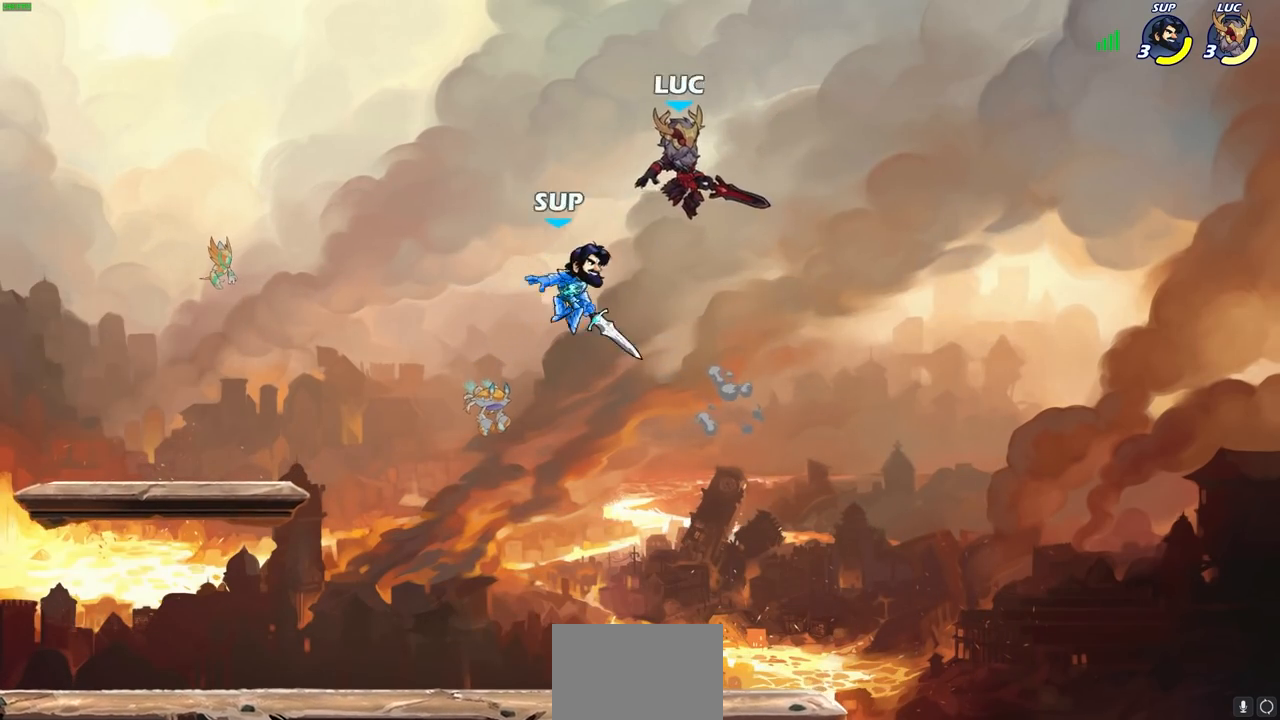
Gameplay with a controller (PlayStation layout); each line is a JSON object with the inputs held at the frame after it. "events" lists button and stick changes between this image and that frame as [ms after this image, input, new state], when the widget could be followed in between.
{"buttons": [], "left_stick": "down-left", "right_stick": "center", "events": [[167, "CROSS", "down"], [300, "CROSS", "up"], [433, "left_stick", "down-left"]]}
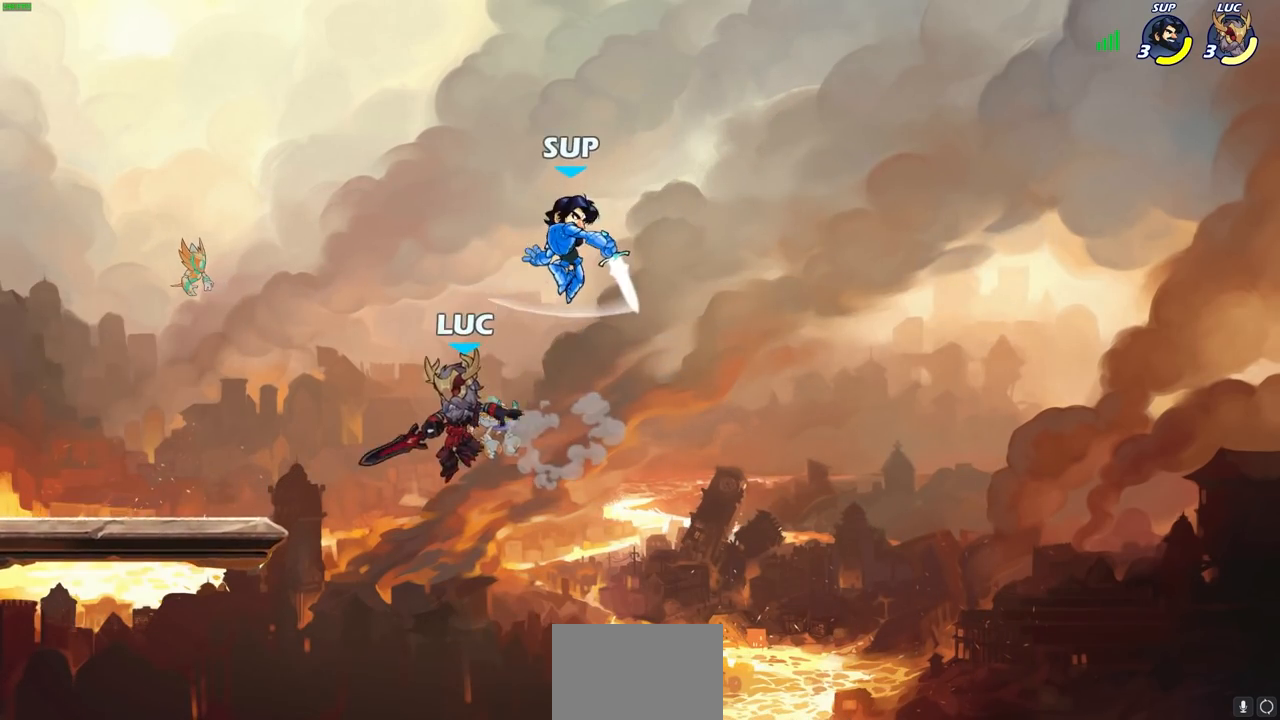
{"buttons": ["CROSS", "SQUARE"], "left_stick": "up", "right_stick": "center", "events": [[100, "left_stick", "right"], [417, "CROSS", "down"], [450, "SQUARE", "down"], [500, "left_stick", "up"]]}
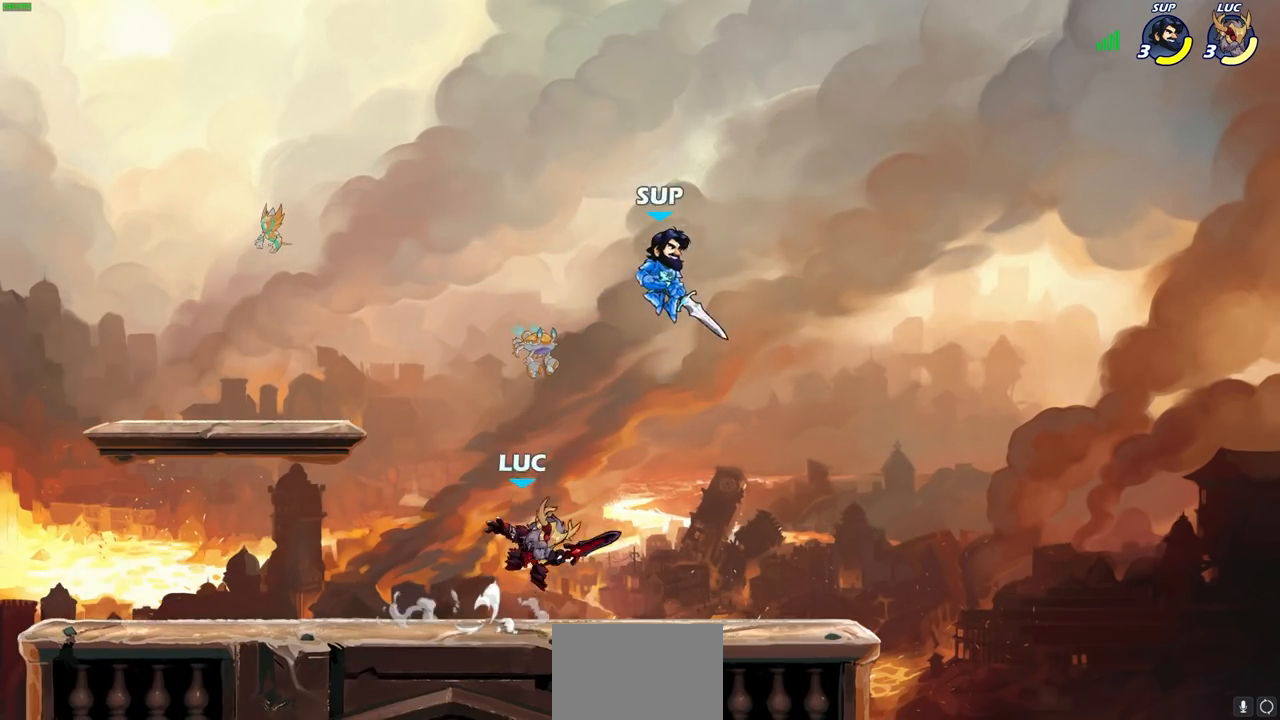
{"buttons": [], "left_stick": "center", "right_stick": "center", "events": [[17, "CROSS", "up"], [33, "SQUARE", "up"], [83, "left_stick", "up-right"], [367, "left_stick", "center"]]}
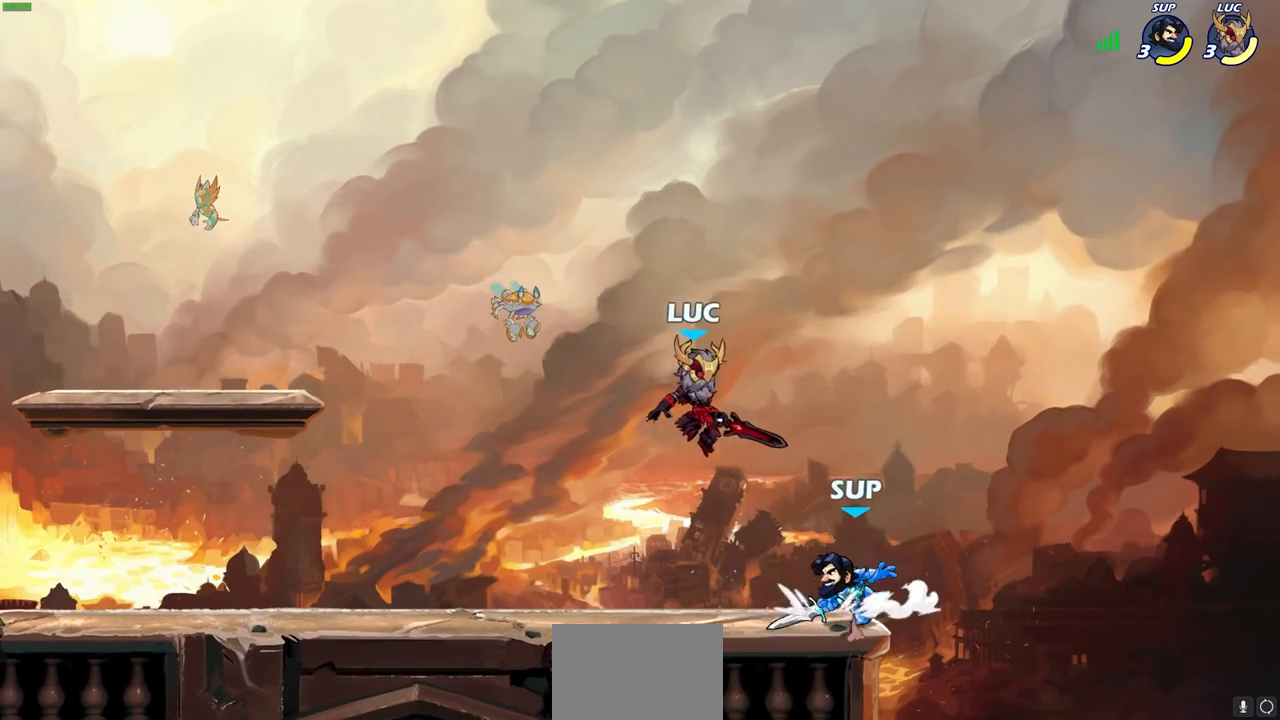
{"buttons": ["SQUARE", "R2"], "left_stick": "left", "right_stick": "center", "events": [[17, "left_stick", "right"], [200, "R2", "down"], [200, "left_stick", "center"], [433, "left_stick", "left"], [450, "SQUARE", "down"]]}
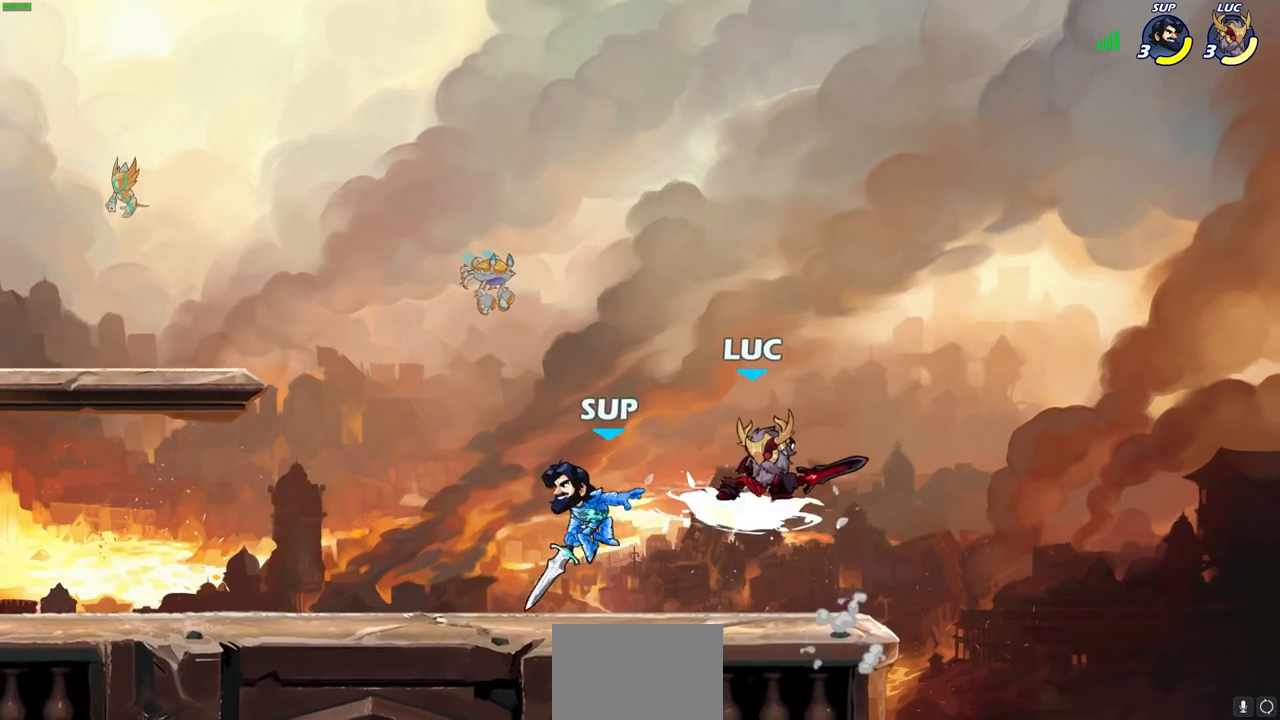
{"buttons": [], "left_stick": "left", "right_stick": "center", "events": [[17, "R2", "up"], [50, "SQUARE", "up"], [133, "SQUARE", "down"], [133, "left_stick", "center"], [250, "SQUARE", "up"], [350, "left_stick", "left"]]}
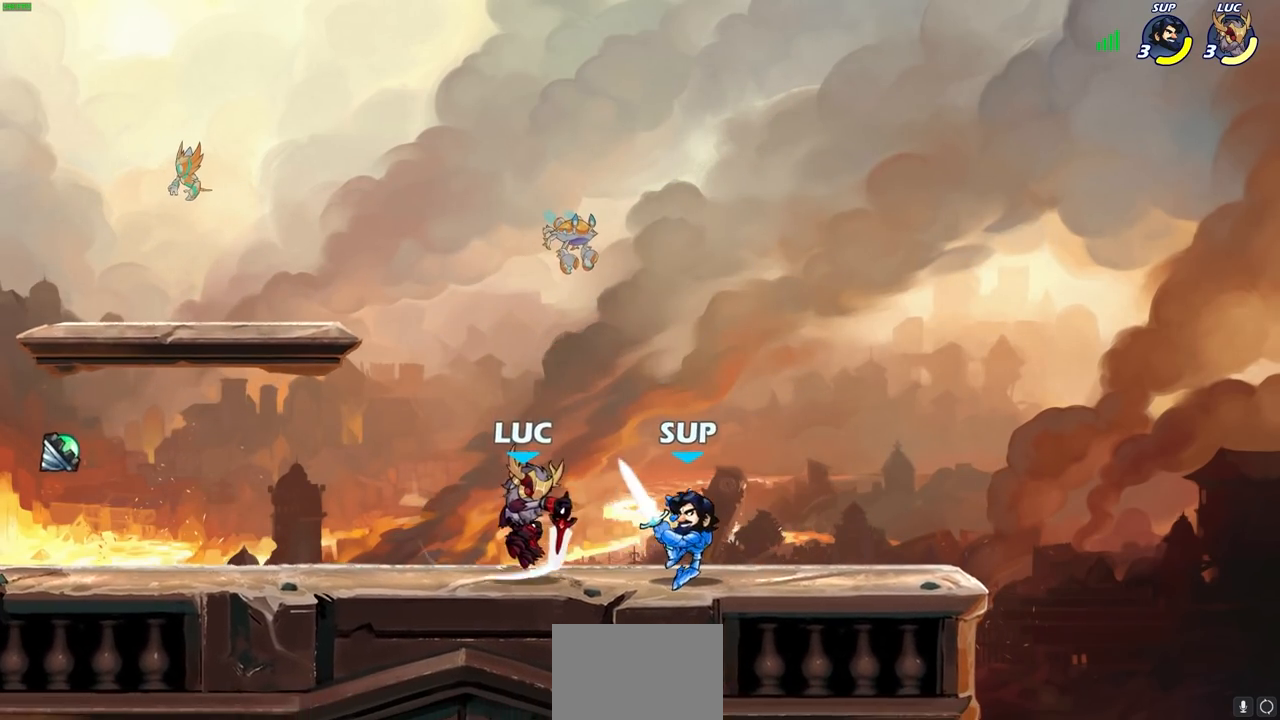
{"buttons": [], "left_stick": "center", "right_stick": "center", "events": [[50, "left_stick", "down"], [100, "left_stick", "right"], [300, "R2", "down"], [350, "left_stick", "down"], [383, "SQUARE", "down"], [467, "R2", "up"], [500, "SQUARE", "up"], [500, "left_stick", "center"]]}
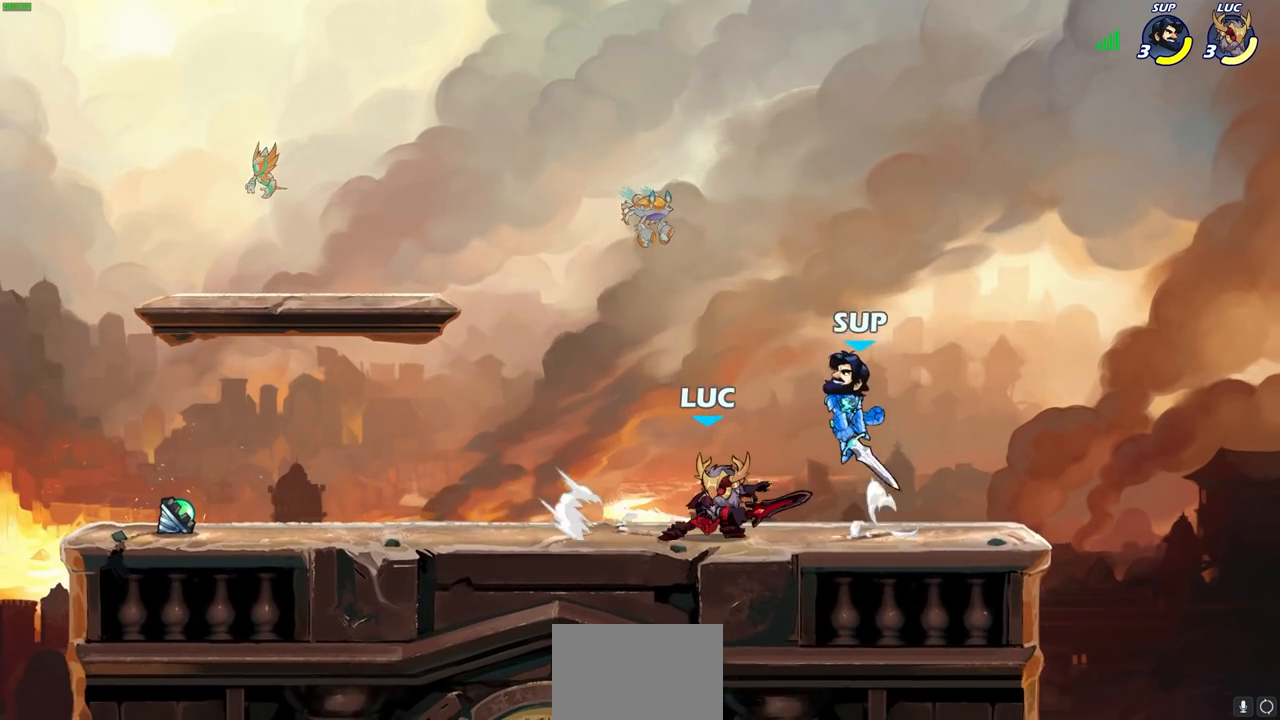
{"buttons": [], "left_stick": "center", "right_stick": "center", "events": []}
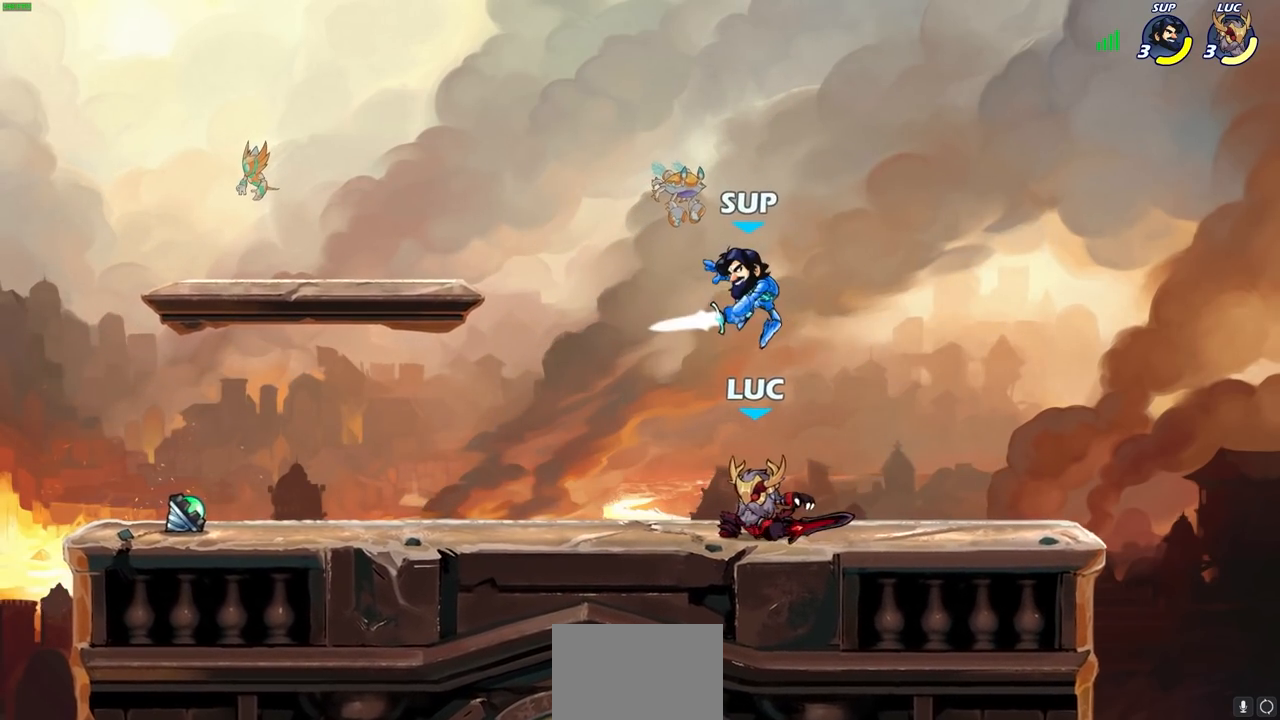
{"buttons": [], "left_stick": "center", "right_stick": "center", "events": [[133, "left_stick", "right"], [200, "left_stick", "center"], [233, "SQUARE", "down"], [300, "SQUARE", "up"], [400, "SQUARE", "down"], [467, "SQUARE", "up"]]}
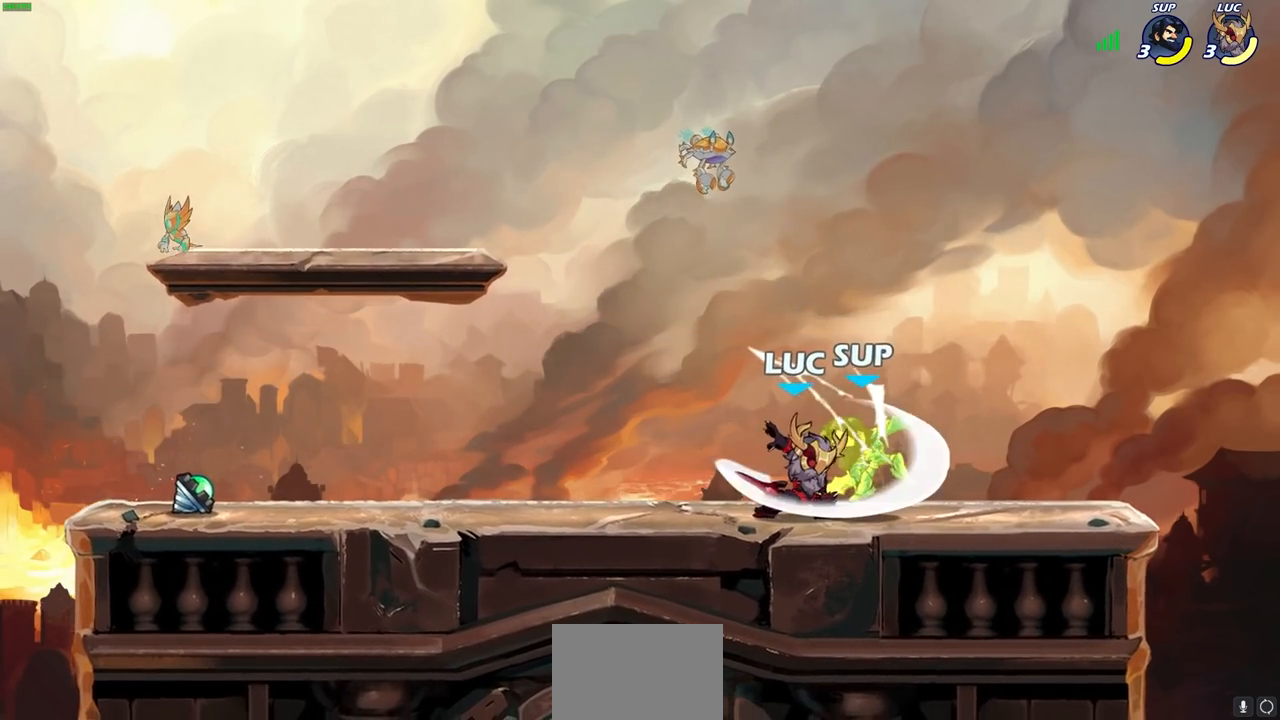
{"buttons": ["R2"], "left_stick": "right", "right_stick": "center", "events": [[67, "SQUARE", "down"], [133, "SQUARE", "up"], [217, "SQUARE", "down"], [367, "SQUARE", "up"], [367, "left_stick", "right"], [500, "R2", "down"]]}
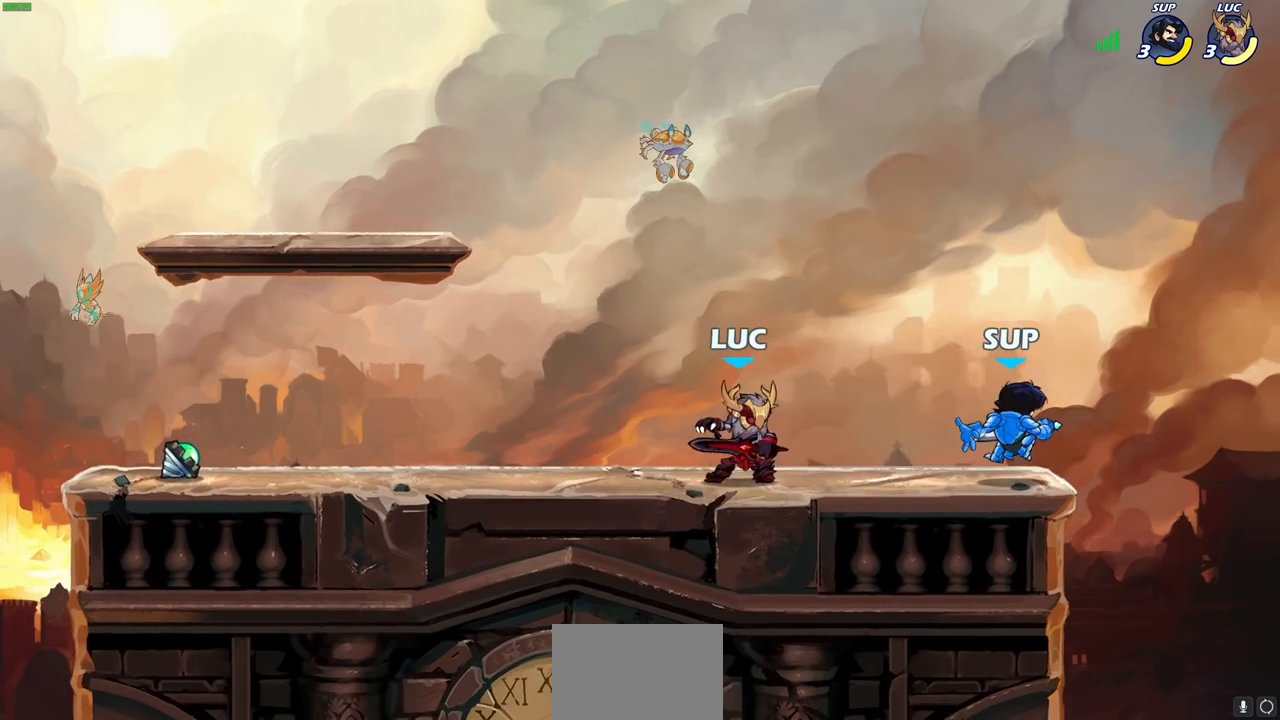
{"buttons": [], "left_stick": "center", "right_stick": "center", "events": [[50, "SQUARE", "down"], [117, "left_stick", "center"], [133, "R2", "up"], [133, "SQUARE", "up"]]}
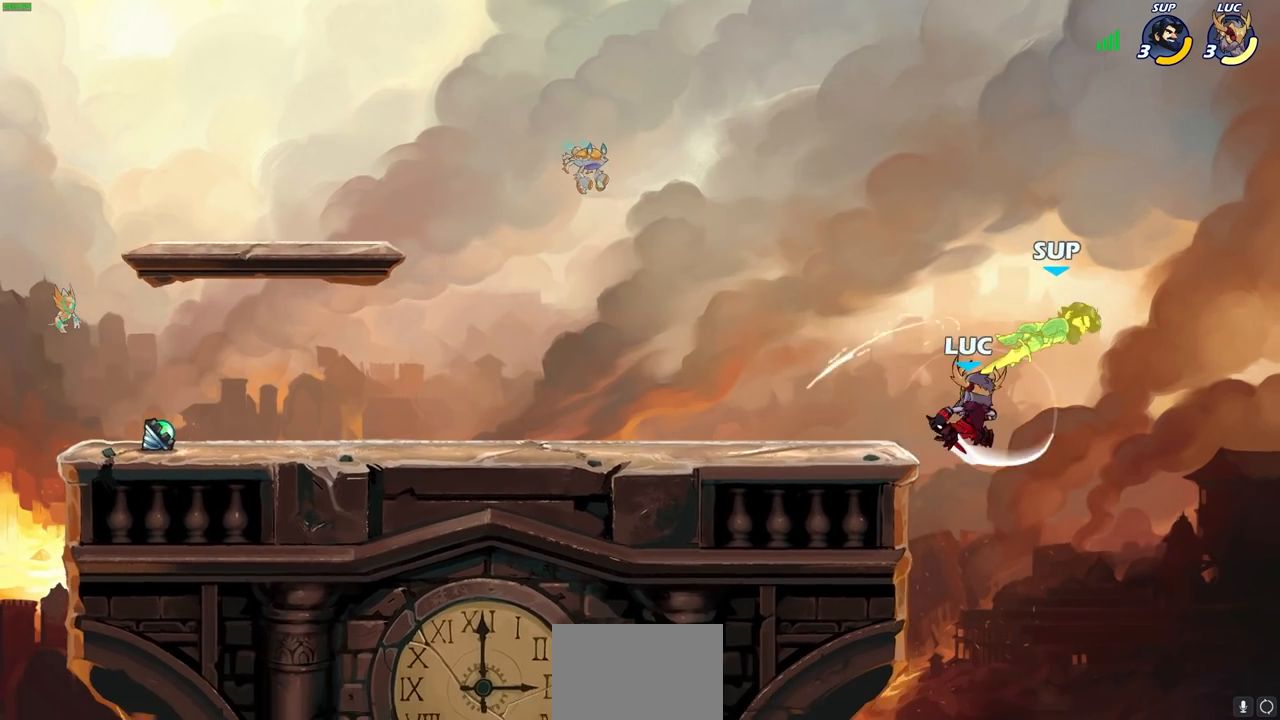
{"buttons": ["CIRCLE"], "left_stick": "up-right", "right_stick": "center", "events": [[183, "left_stick", "right"], [217, "CROSS", "down"], [300, "CIRCLE", "down"], [333, "CROSS", "up"], [367, "CIRCLE", "up"], [433, "CIRCLE", "down"], [433, "left_stick", "up-right"]]}
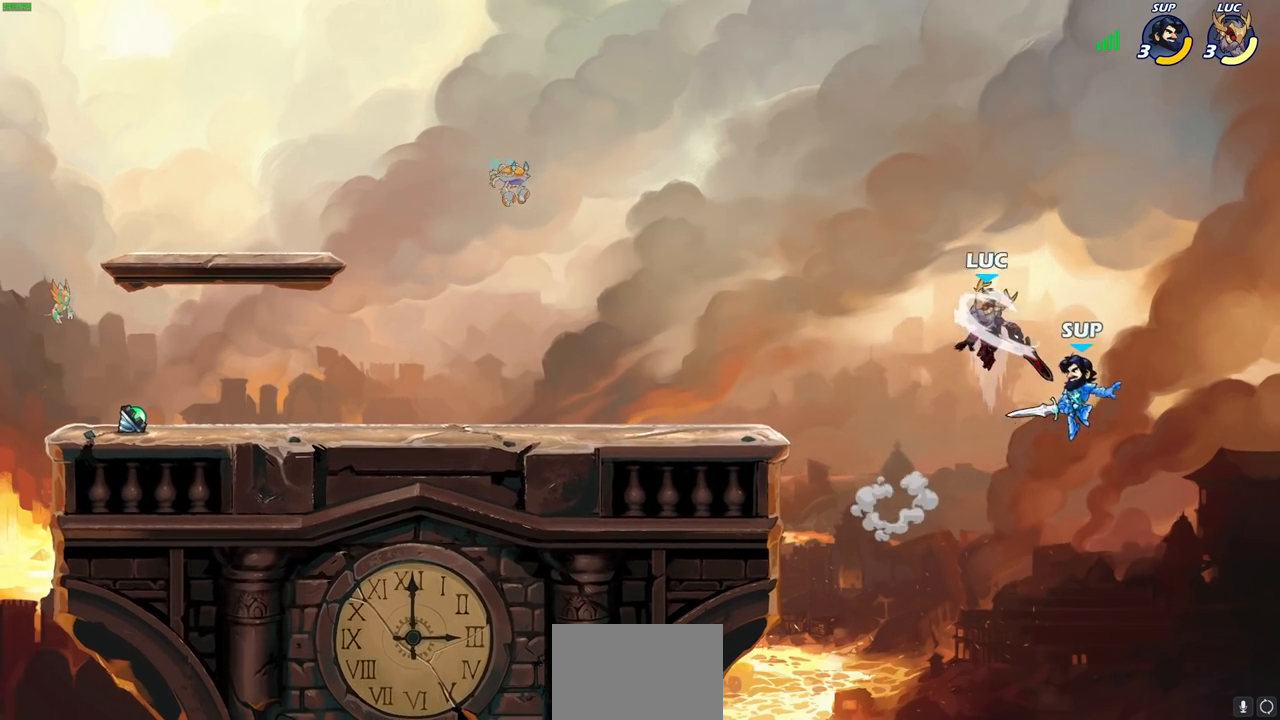
{"buttons": [], "left_stick": "left", "right_stick": "center", "events": [[33, "CIRCLE", "up"], [200, "left_stick", "left"]]}
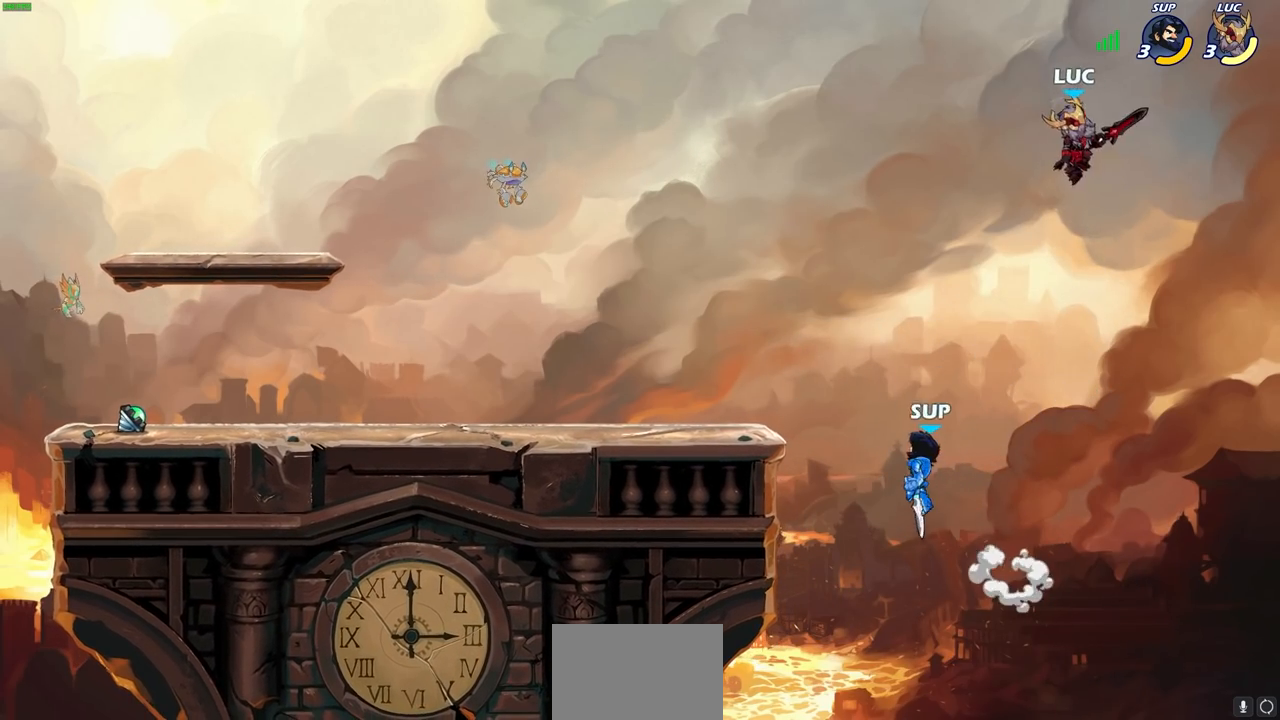
{"buttons": ["CROSS"], "left_stick": "up-left", "right_stick": "center", "events": [[117, "left_stick", "down-left"], [400, "CROSS", "down"], [483, "left_stick", "up-left"]]}
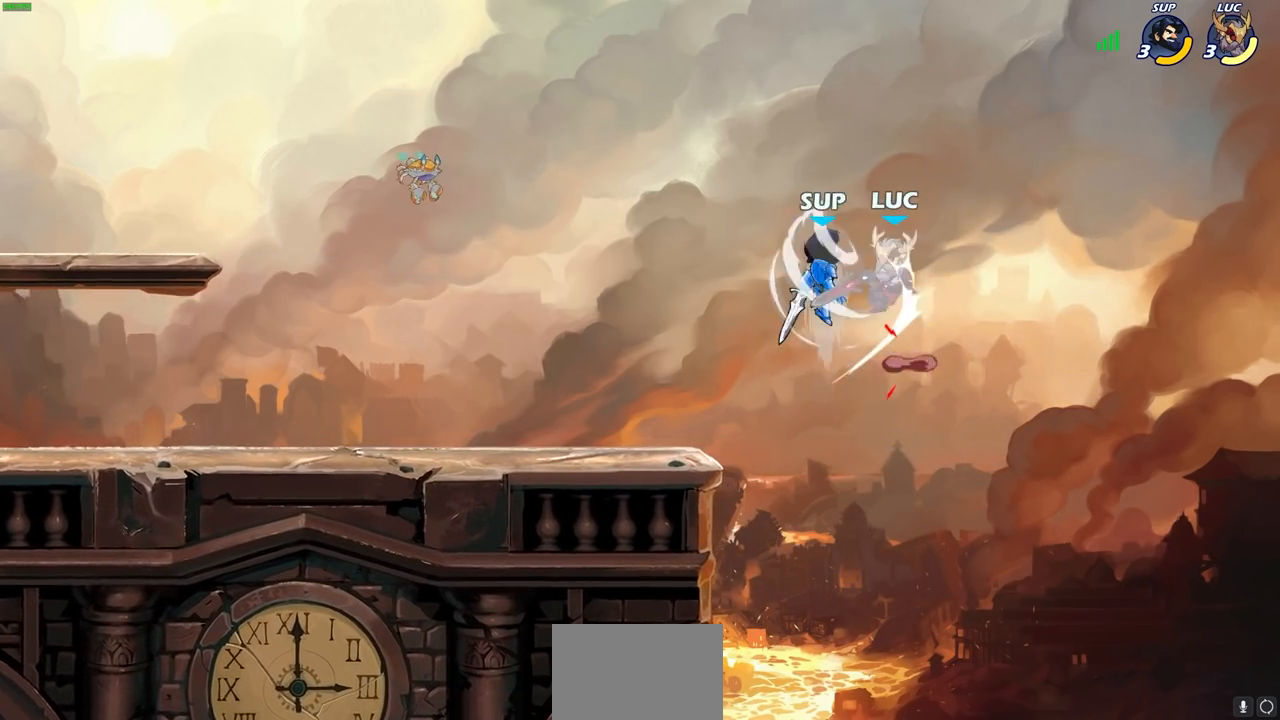
{"buttons": ["SQUARE", "R2"], "left_stick": "left", "right_stick": "center", "events": [[50, "CROSS", "up"], [183, "left_stick", "down-left"], [283, "left_stick", "left"], [400, "R2", "down"], [433, "SQUARE", "down"]]}
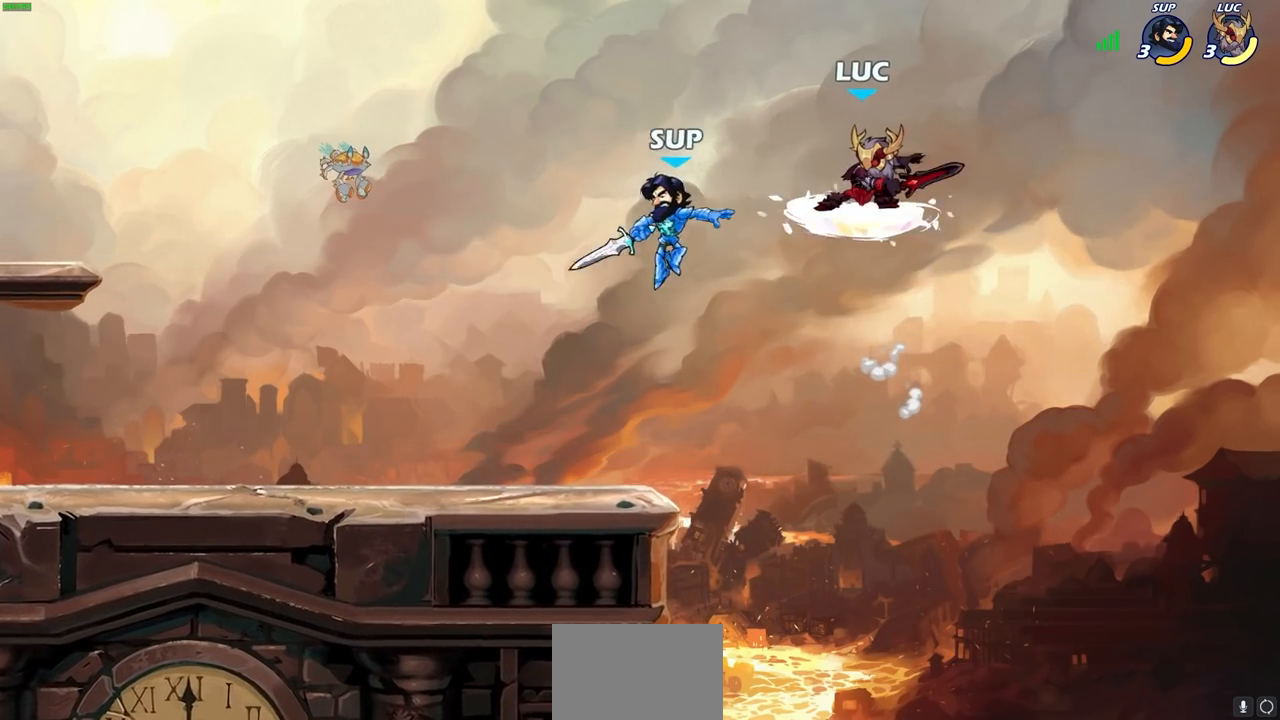
{"buttons": [], "left_stick": "left", "right_stick": "center", "events": [[33, "R2", "up"], [33, "SQUARE", "up"], [117, "left_stick", "center"], [433, "left_stick", "left"]]}
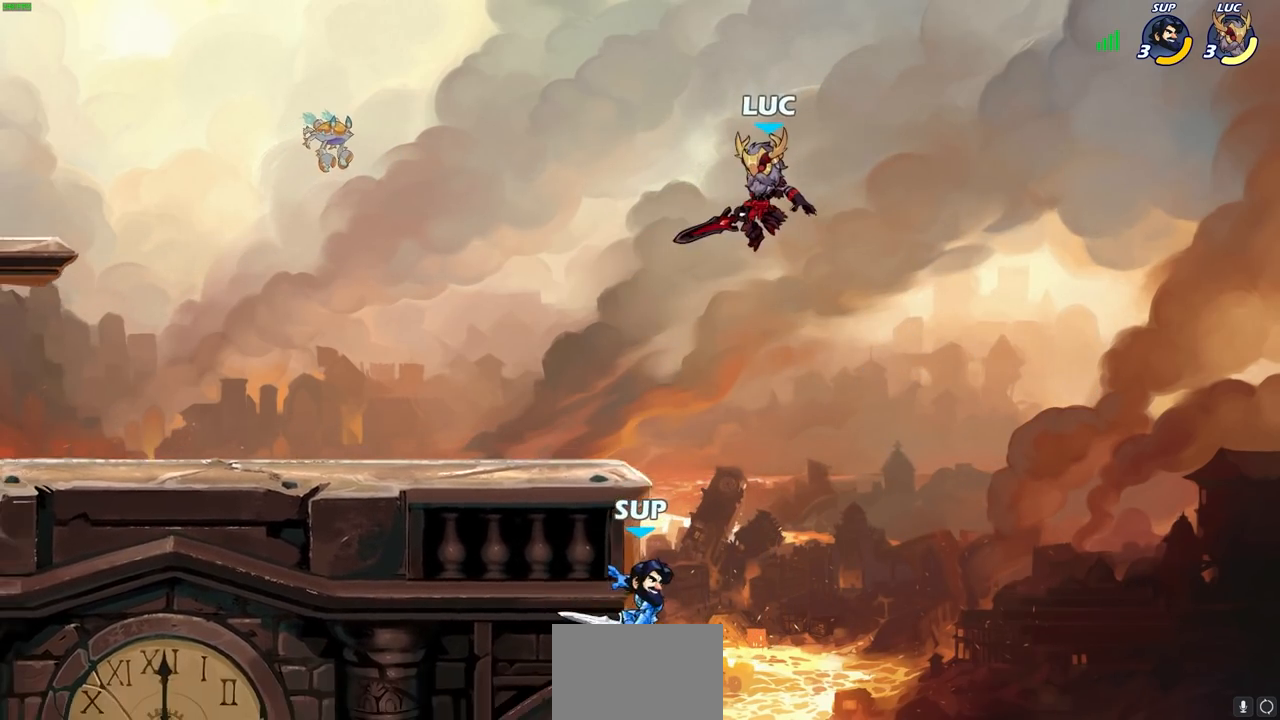
{"buttons": [], "left_stick": "right", "right_stick": "center", "events": [[433, "left_stick", "up"], [500, "left_stick", "right"]]}
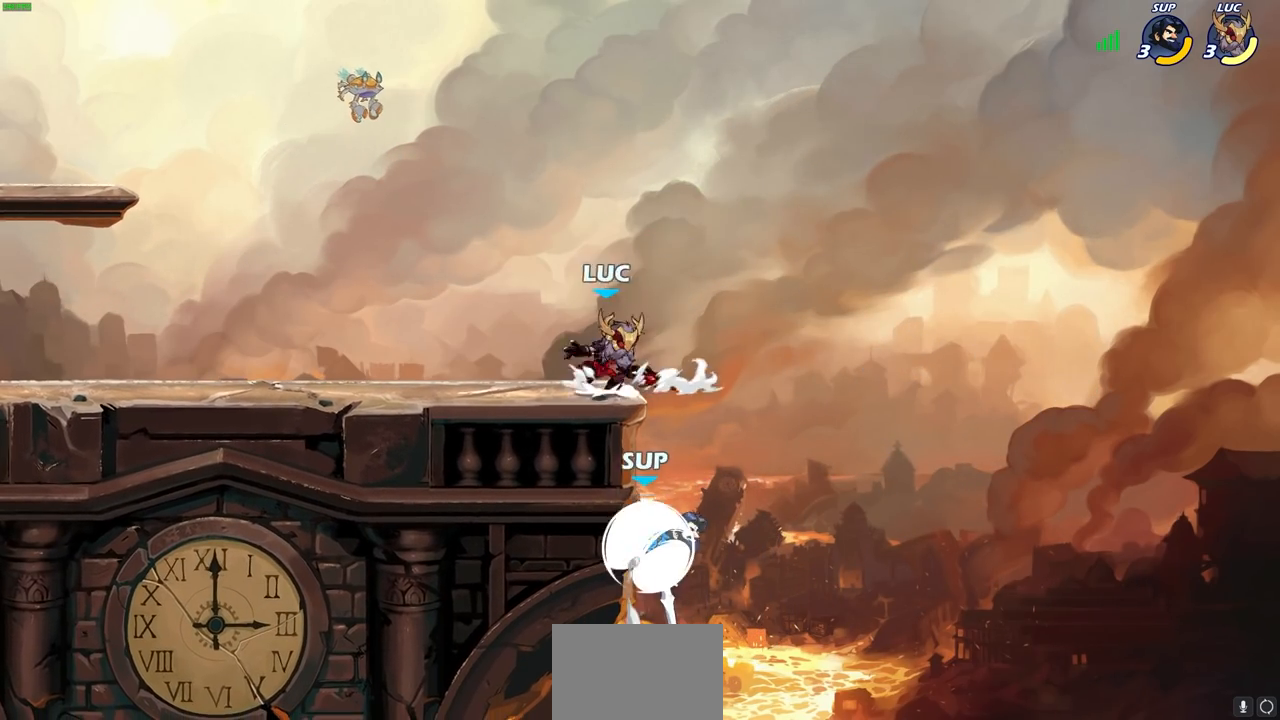
{"buttons": ["CIRCLE"], "left_stick": "down-left", "right_stick": "center", "events": [[17, "CROSS", "down"], [33, "left_stick", "left"], [100, "left_stick", "down-left"], [117, "CIRCLE", "down"], [150, "CROSS", "up"]]}
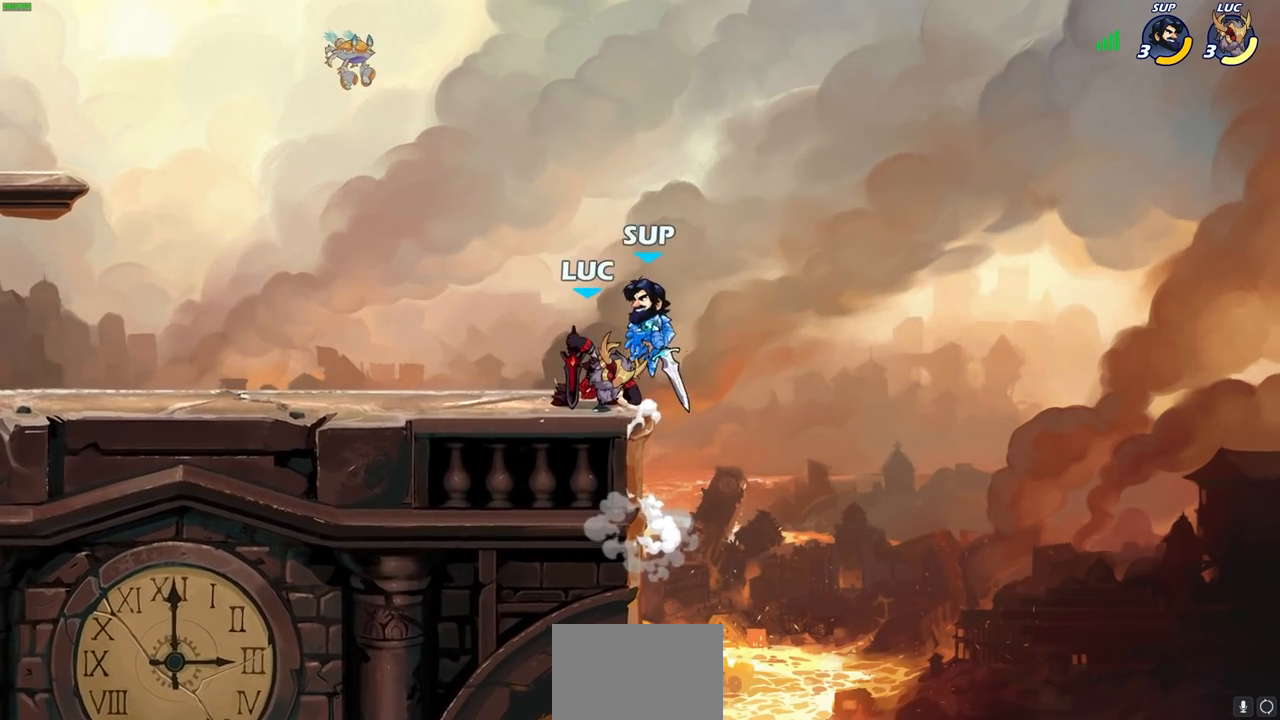
{"buttons": [], "left_stick": "center", "right_stick": "center", "events": [[117, "CIRCLE", "up"], [150, "left_stick", "center"], [350, "SQUARE", "down"], [450, "SQUARE", "up"]]}
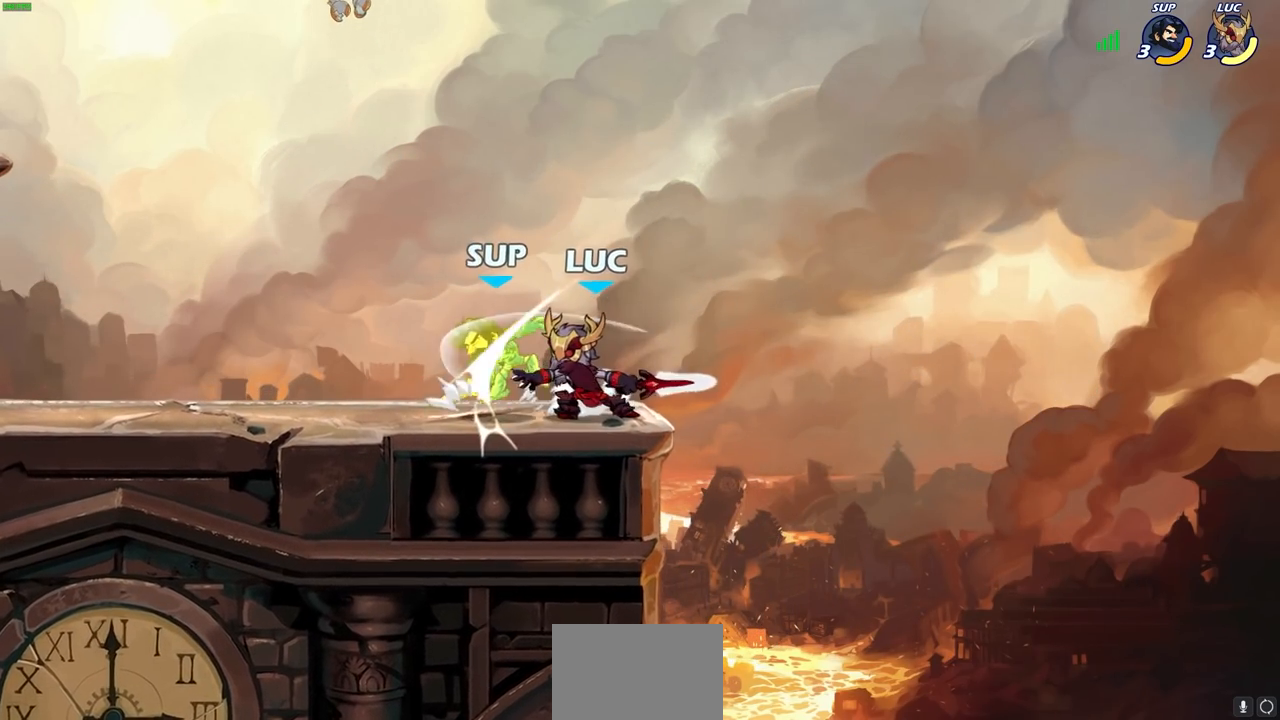
{"buttons": ["SQUARE"], "left_stick": "center", "right_stick": "center", "events": [[33, "SQUARE", "down"], [117, "SQUARE", "up"], [200, "SQUARE", "down"], [283, "SQUARE", "up"], [350, "SQUARE", "down"]]}
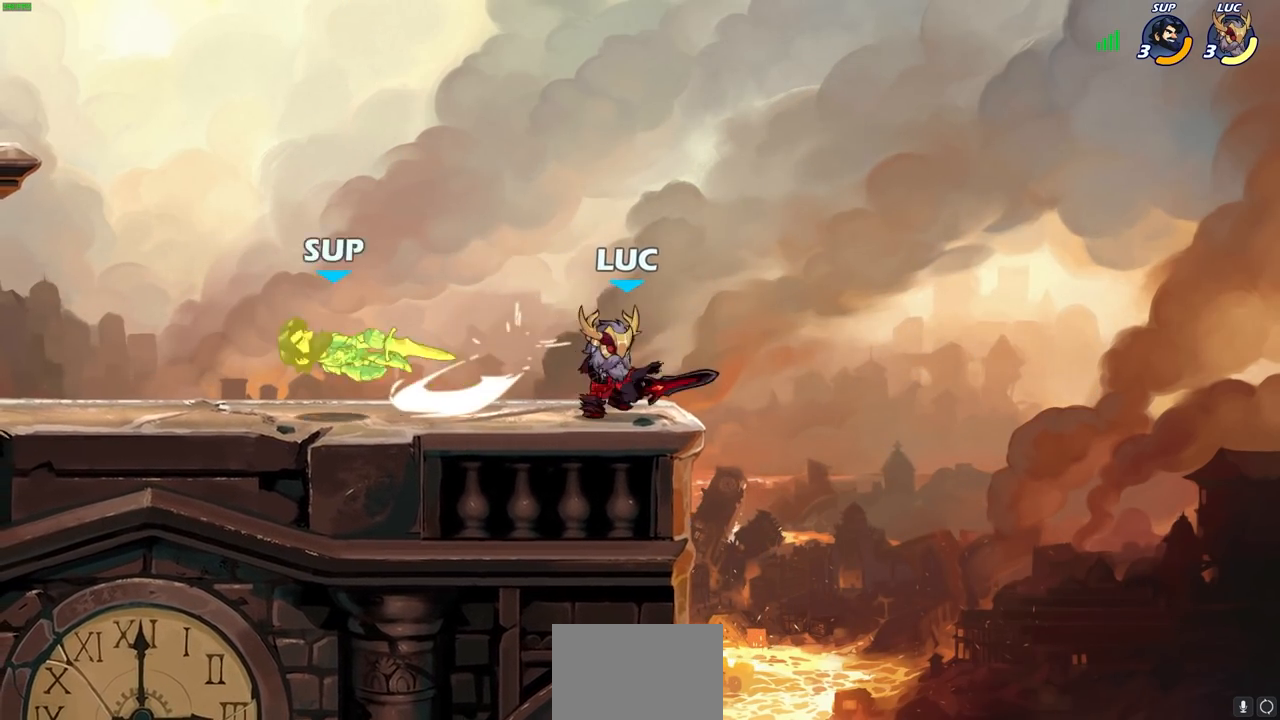
{"buttons": [], "left_stick": "left", "right_stick": "center", "events": [[17, "SQUARE", "up"], [67, "left_stick", "left"], [167, "R2", "down"], [317, "CIRCLE", "down"], [317, "R2", "up"], [417, "CIRCLE", "up"]]}
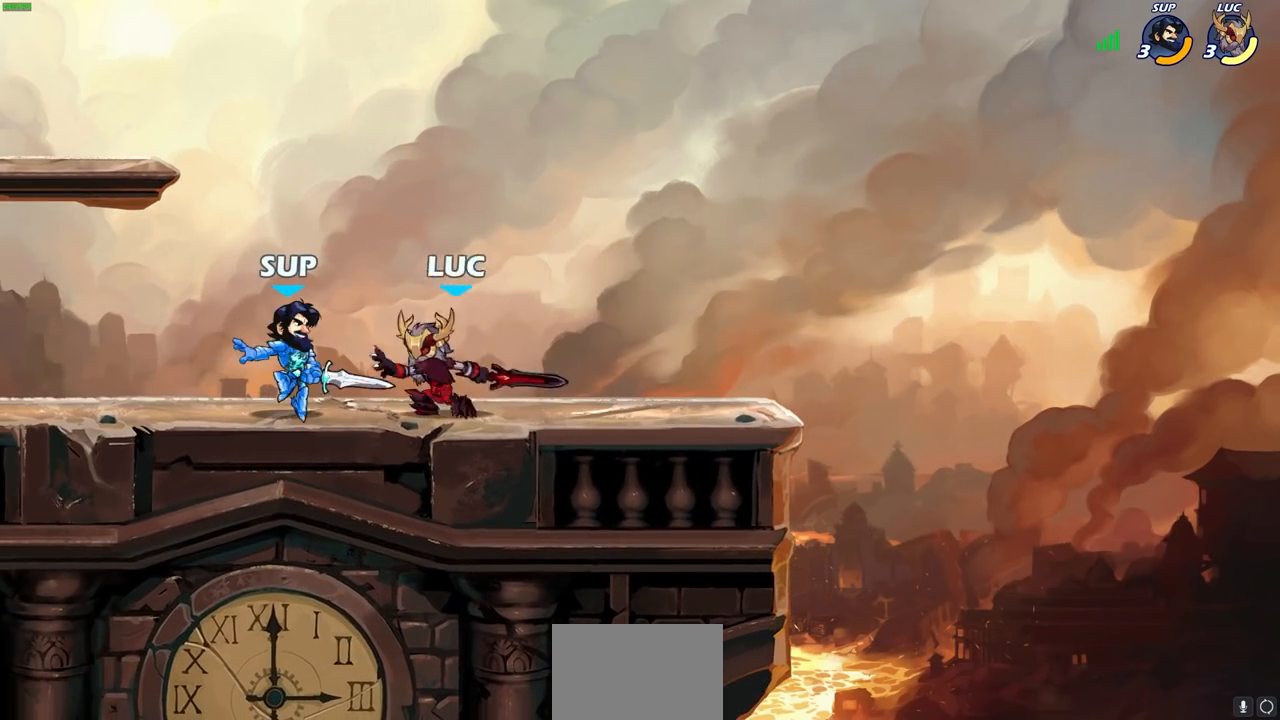
{"buttons": [], "left_stick": "center", "right_stick": "center", "events": [[167, "left_stick", "center"]]}
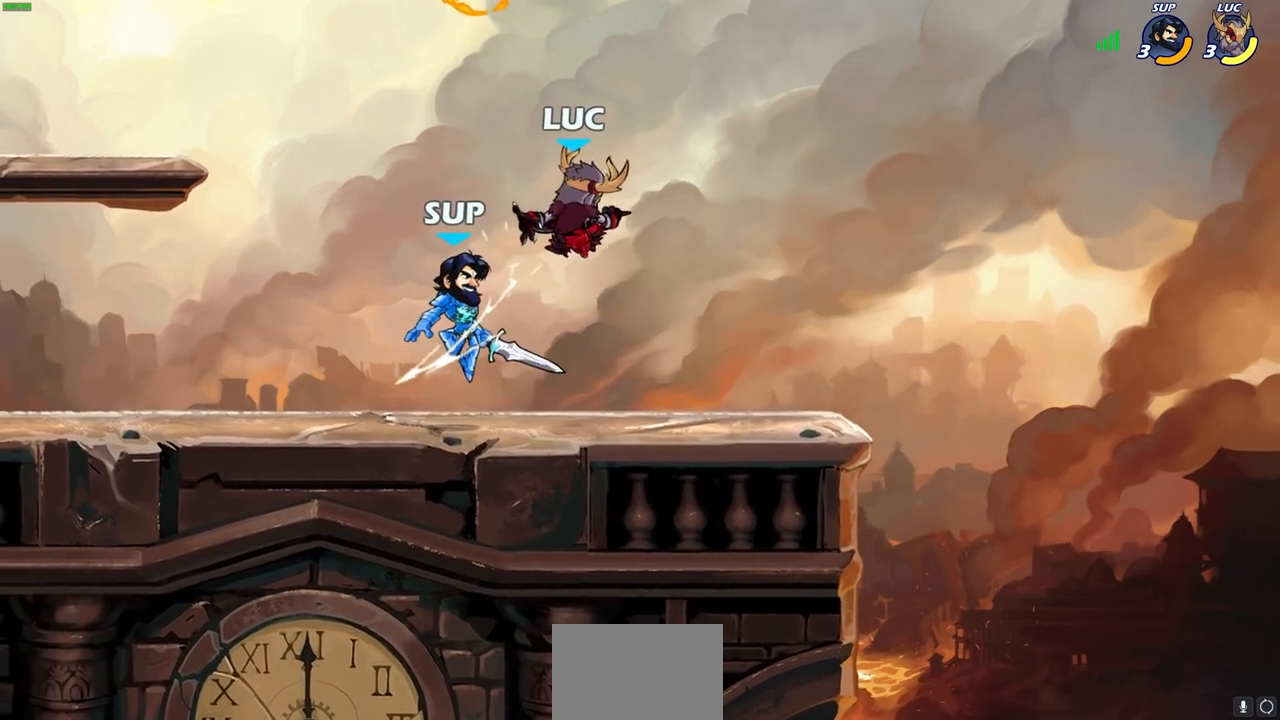
{"buttons": [], "left_stick": "left", "right_stick": "center", "events": [[83, "left_stick", "right"], [133, "CROSS", "down"], [183, "R2", "down"], [333, "CROSS", "up"], [367, "left_stick", "up-left"], [383, "R2", "up"], [483, "left_stick", "left"]]}
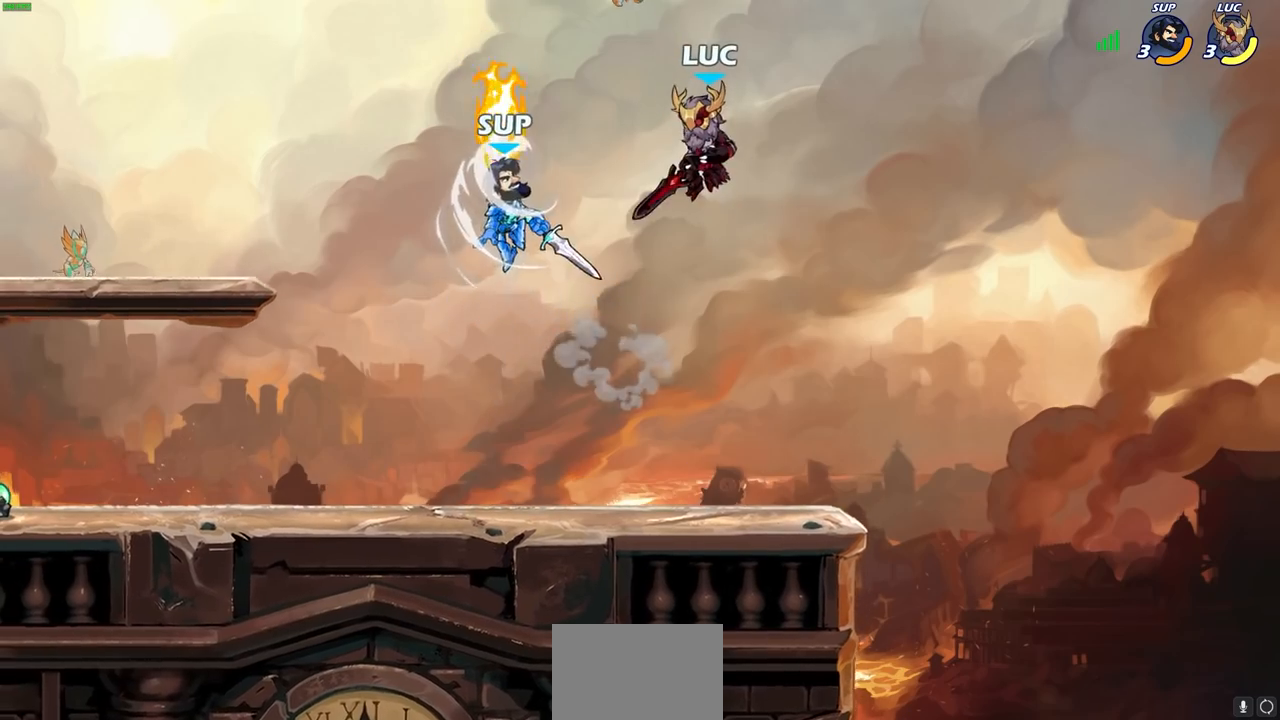
{"buttons": [], "left_stick": "left", "right_stick": "center", "events": [[83, "SQUARE", "down"], [200, "SQUARE", "up"]]}
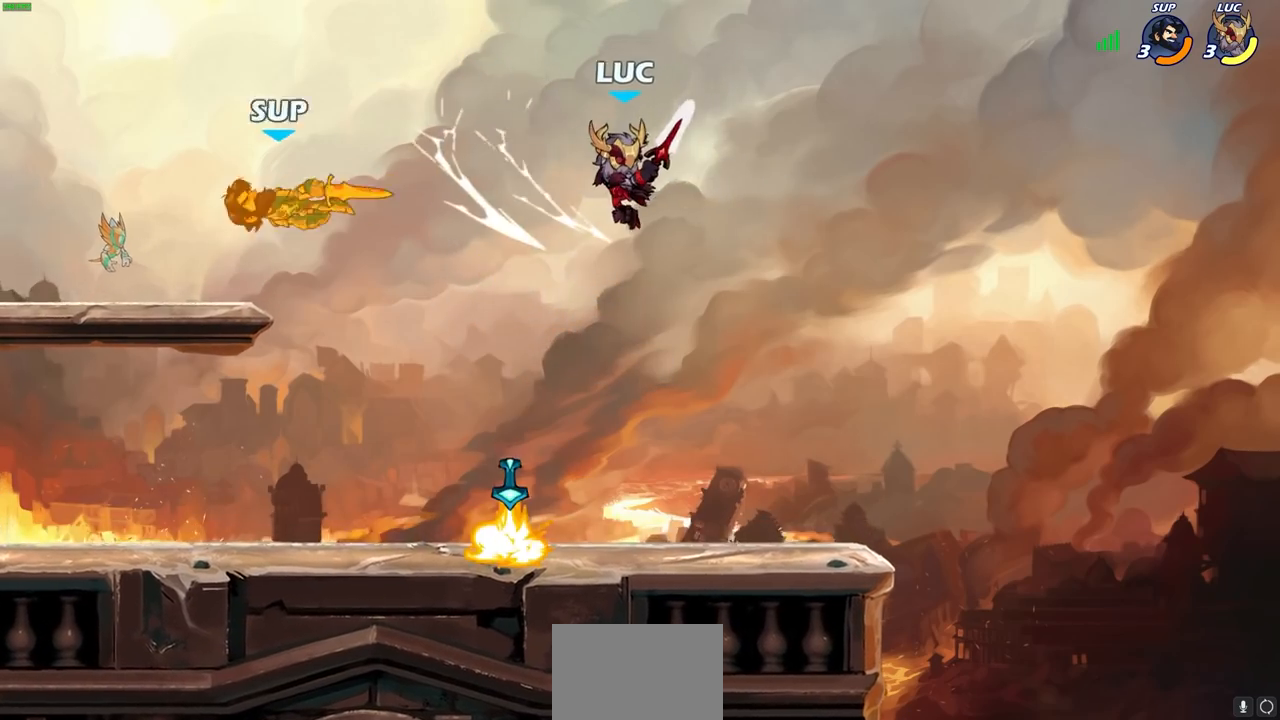
{"buttons": [], "left_stick": "center", "right_stick": "center", "events": [[267, "R1", "down"], [333, "R1", "up"], [367, "left_stick", "center"]]}
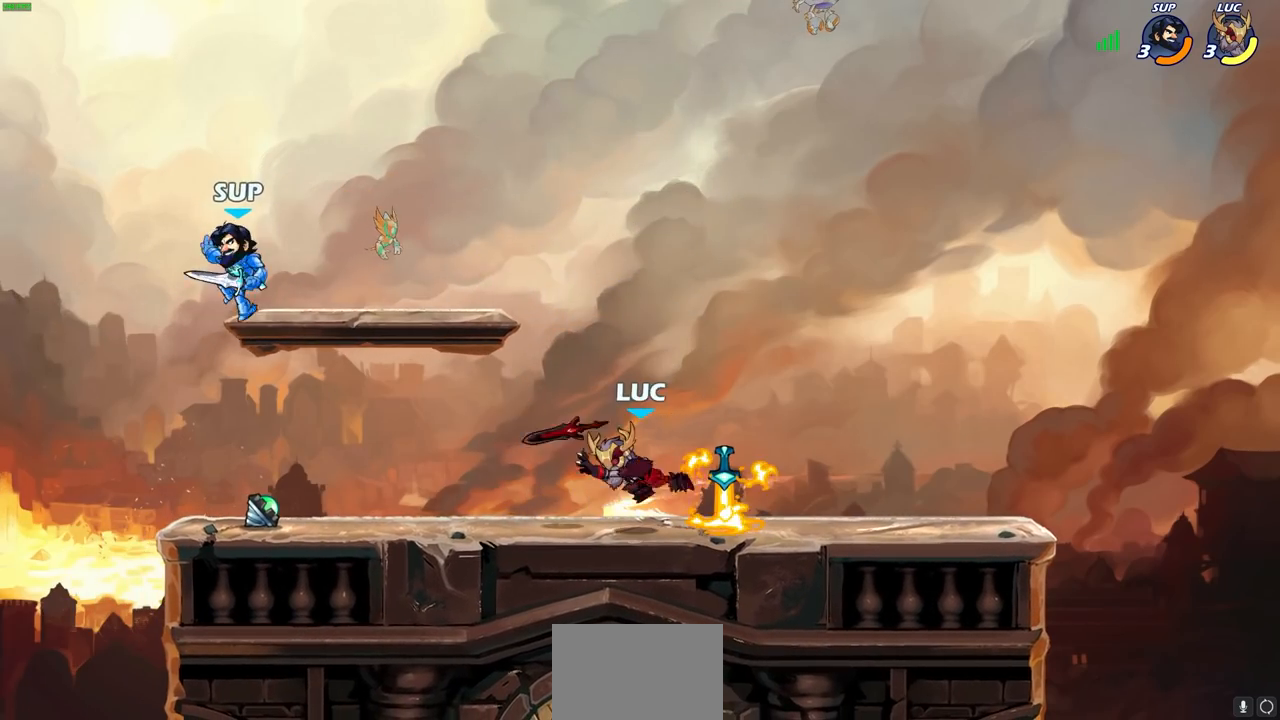
{"buttons": [], "left_stick": "up-left", "right_stick": "center", "events": [[117, "left_stick", "right"], [383, "R1", "down"], [450, "left_stick", "up-left"], [483, "R1", "up"]]}
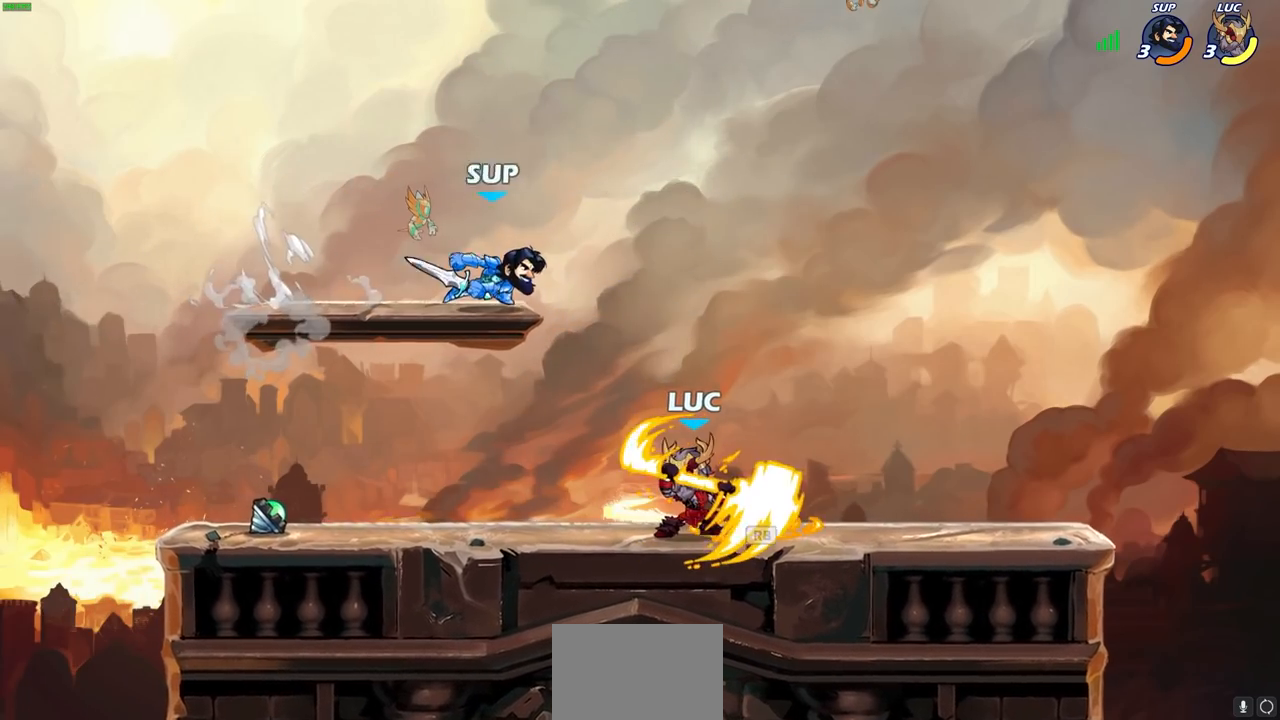
{"buttons": [], "left_stick": "center", "right_stick": "center", "events": [[83, "left_stick", "center"], [100, "CIRCLE", "down"], [183, "CIRCLE", "up"]]}
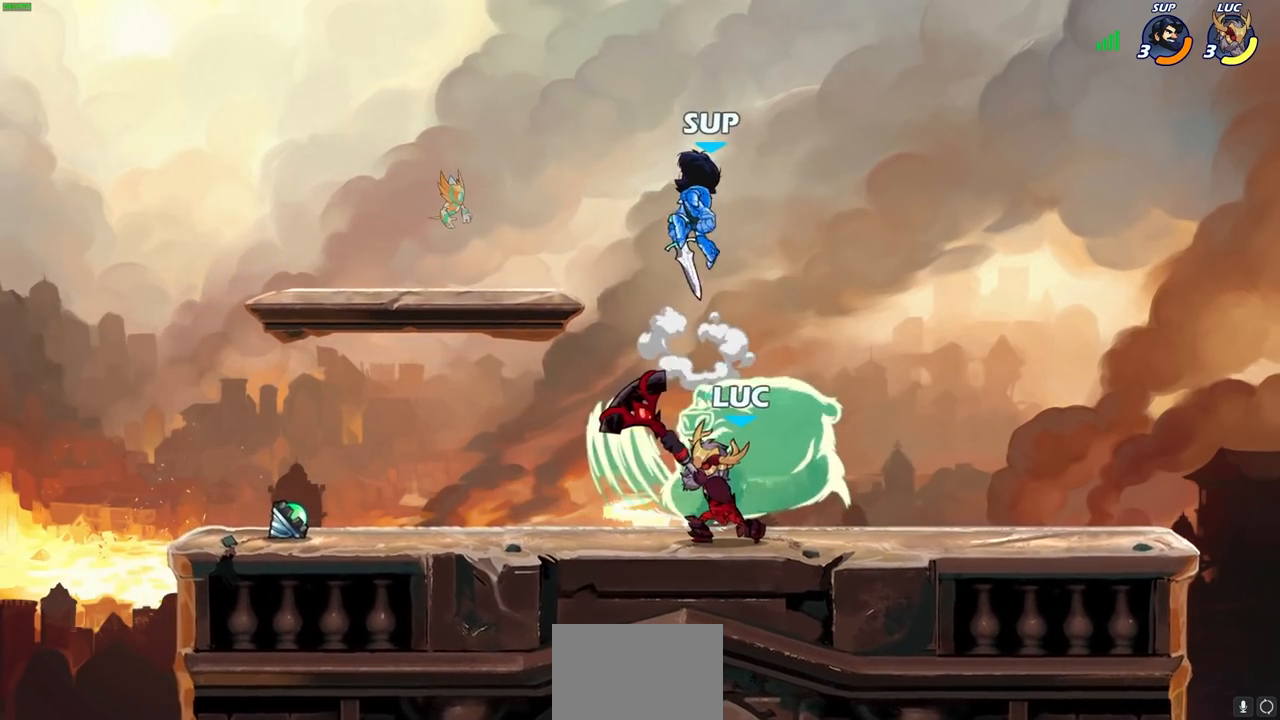
{"buttons": [], "left_stick": "center", "right_stick": "center", "events": []}
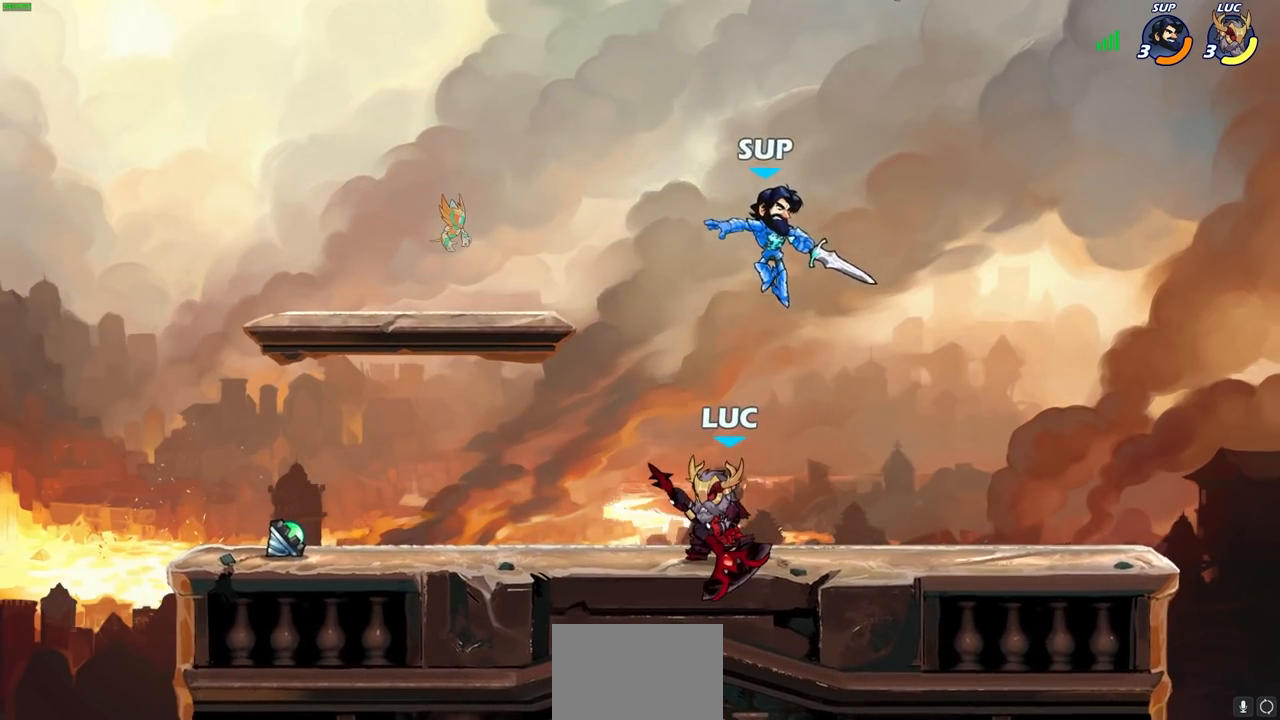
{"buttons": ["R2"], "left_stick": "center", "right_stick": "center", "events": [[200, "R2", "down"]]}
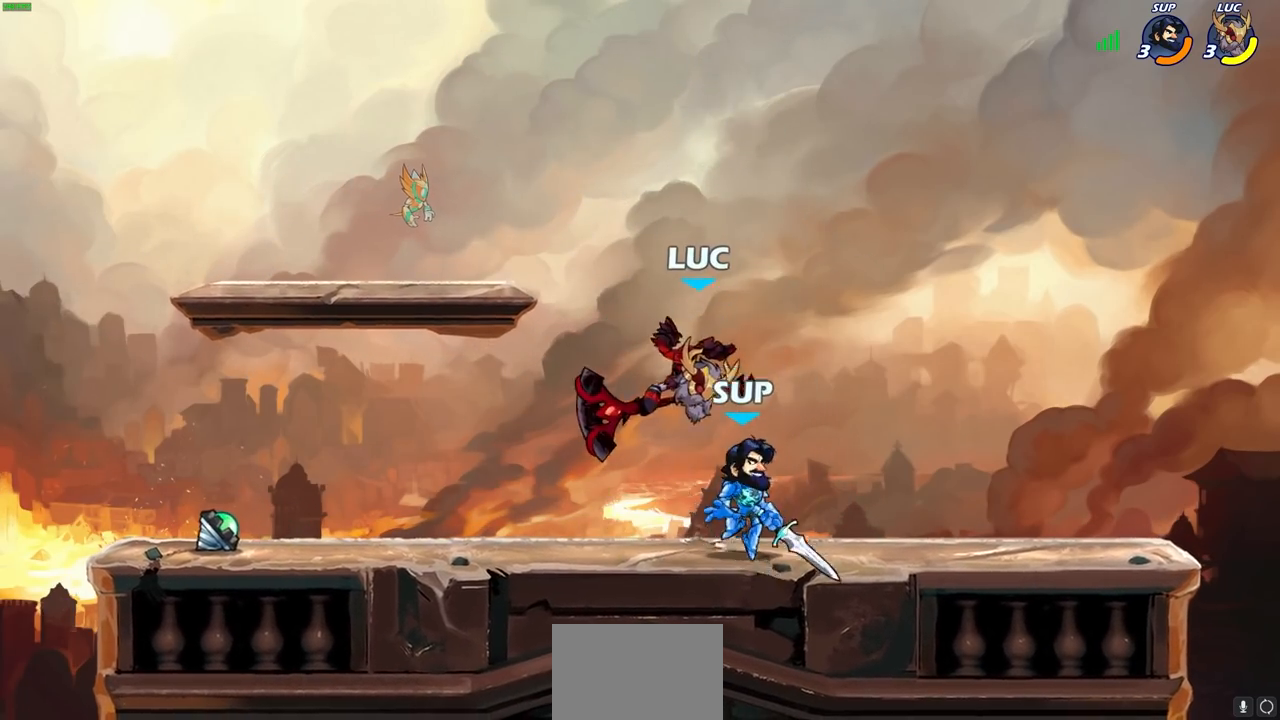
{"buttons": ["SQUARE", "R2"], "left_stick": "down-left", "right_stick": "center", "events": [[33, "left_stick", "right"], [50, "R2", "up"], [167, "R2", "down"], [167, "left_stick", "center"], [450, "left_stick", "down-left"], [483, "SQUARE", "down"]]}
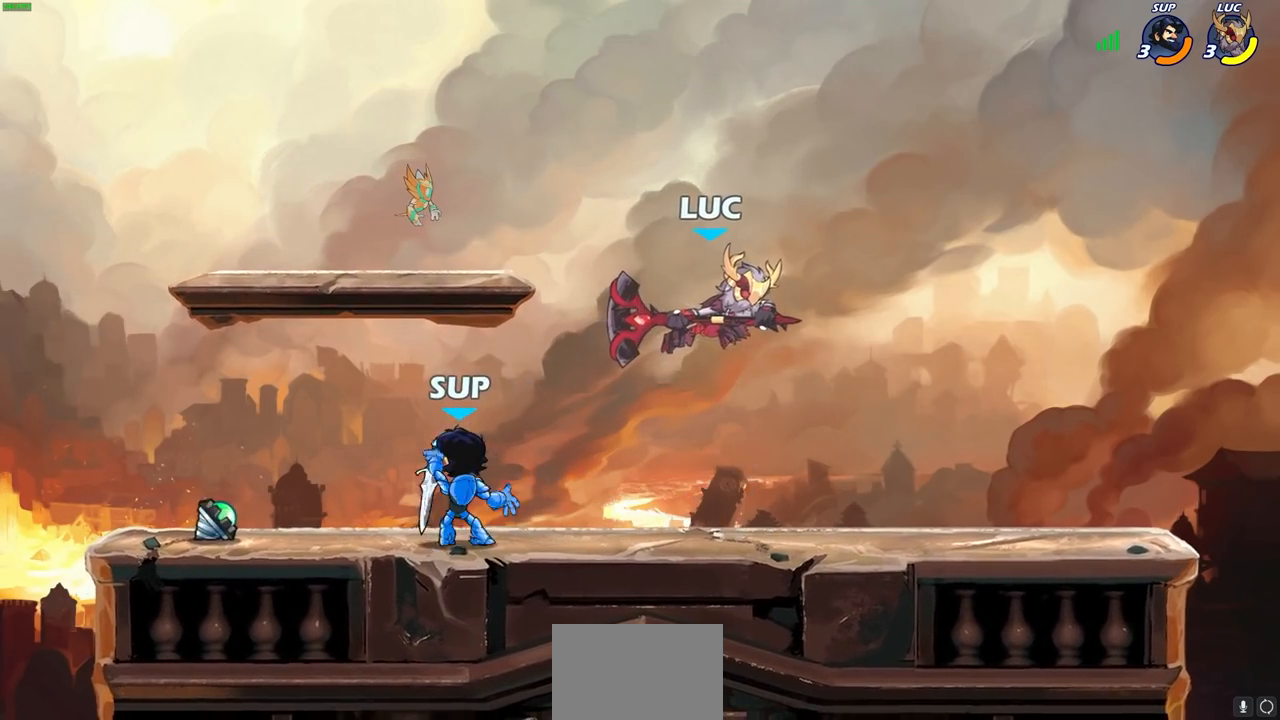
{"buttons": [], "left_stick": "right", "right_stick": "center", "events": [[67, "R2", "up"], [100, "SQUARE", "up"], [200, "left_stick", "center"], [433, "left_stick", "right"]]}